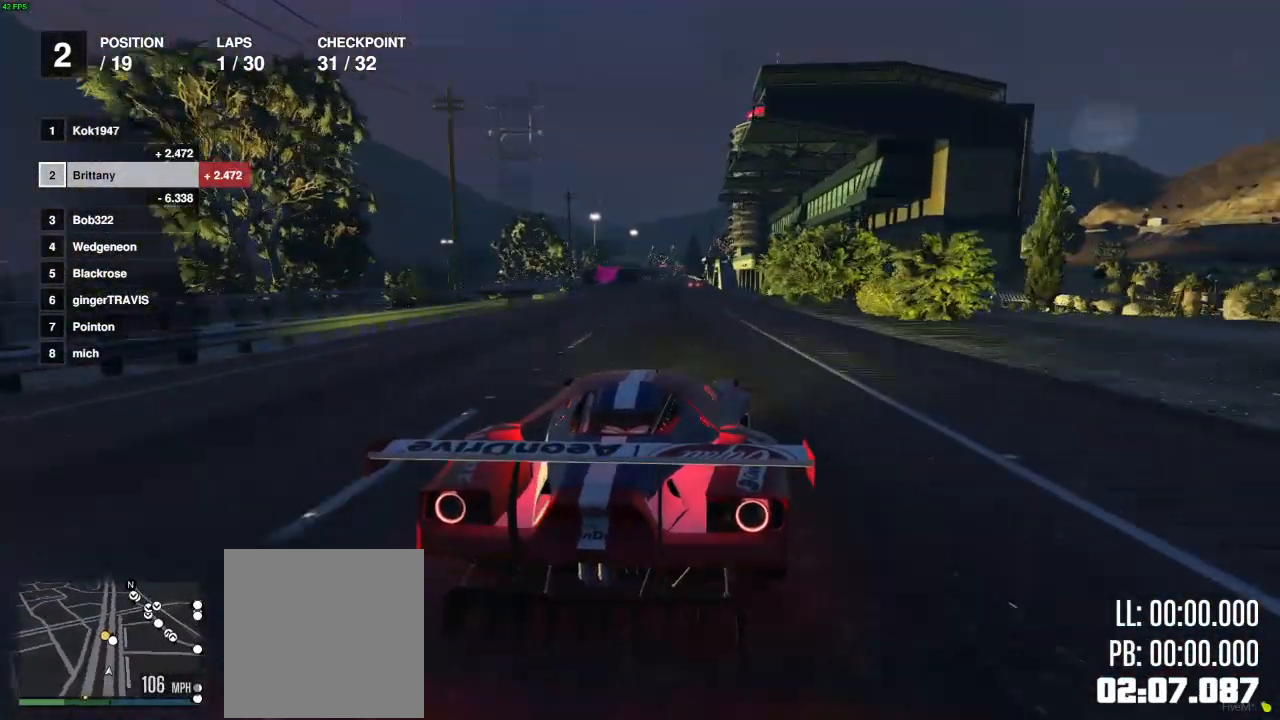
Gameplay with a controller (Xbox layout); each line is a JSON object with the inputs held at the frame after it. "events" lists button and stick changes between this image and that frame as [ms after this image, input, new state], when the widget could be followed in between.
{"buttons": ["R2"], "left_stick": "center", "right_stick": "center", "events": [[250, "left_stick", "left"], [317, "left_stick", "center"]]}
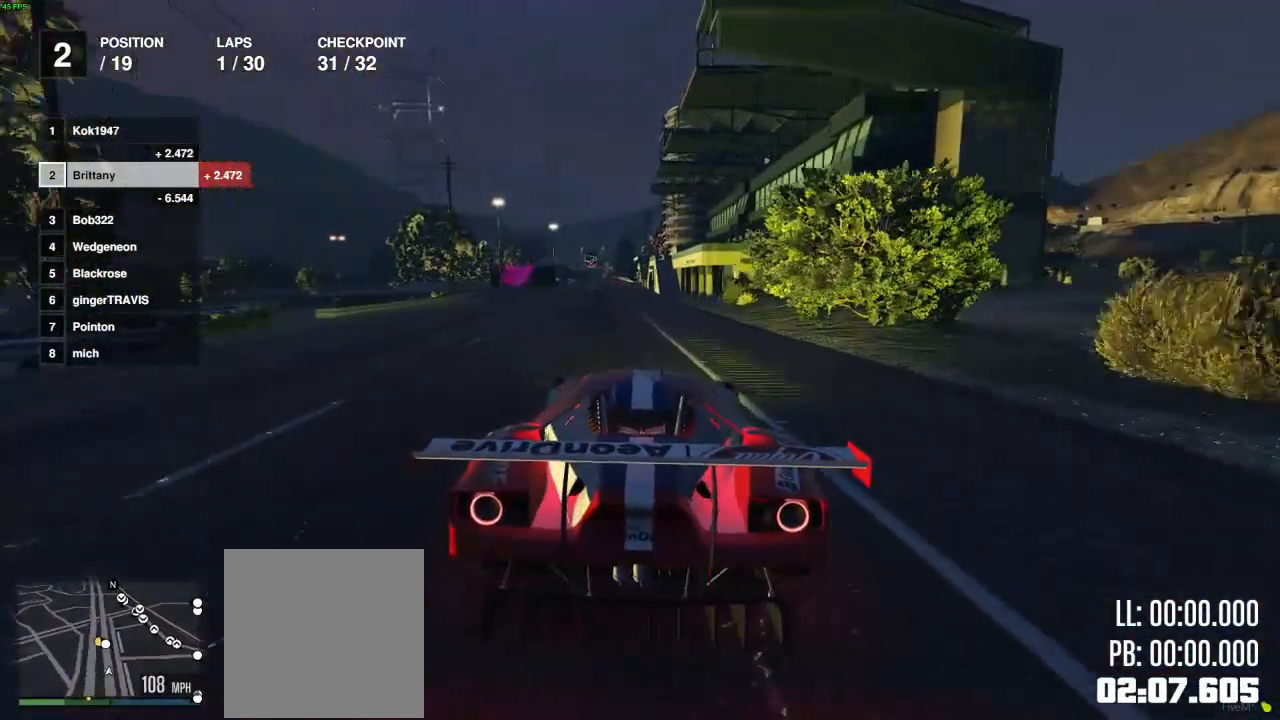
{"buttons": ["R2"], "left_stick": "center", "right_stick": "center", "events": [[17, "left_stick", "right"], [83, "left_stick", "center"]]}
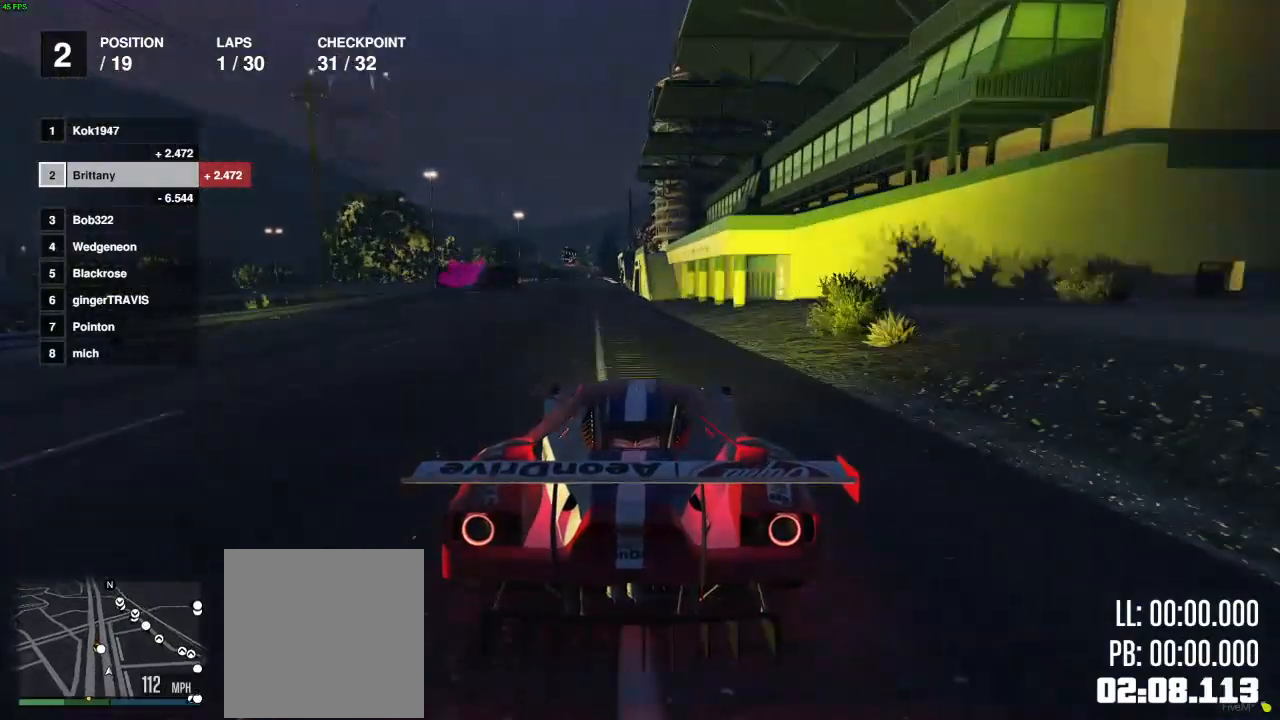
{"buttons": ["L2", "R2"], "left_stick": "center", "right_stick": "center", "events": [[50, "left_stick", "left"], [167, "left_stick", "center"], [367, "left_stick", "left"], [483, "L2", "down"], [483, "left_stick", "center"]]}
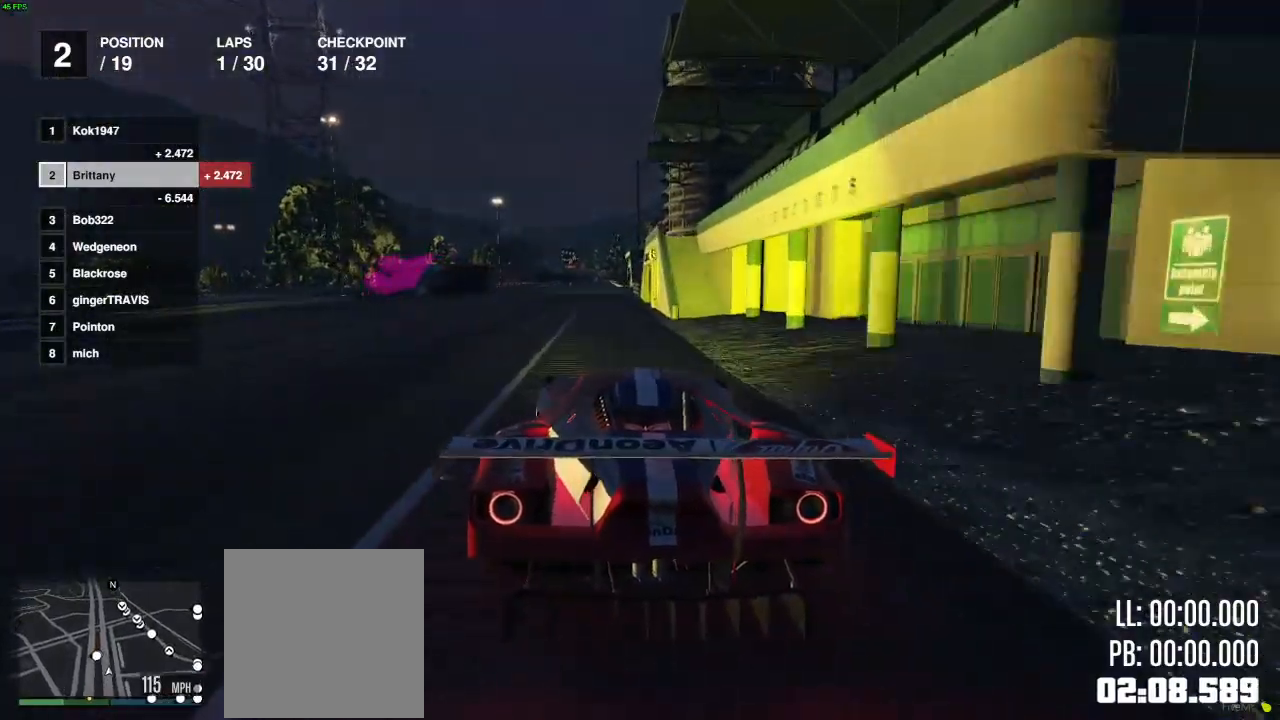
{"buttons": ["L2"], "left_stick": "center", "right_stick": "center", "events": [[83, "R2", "up"], [233, "left_stick", "left"], [417, "left_stick", "center"]]}
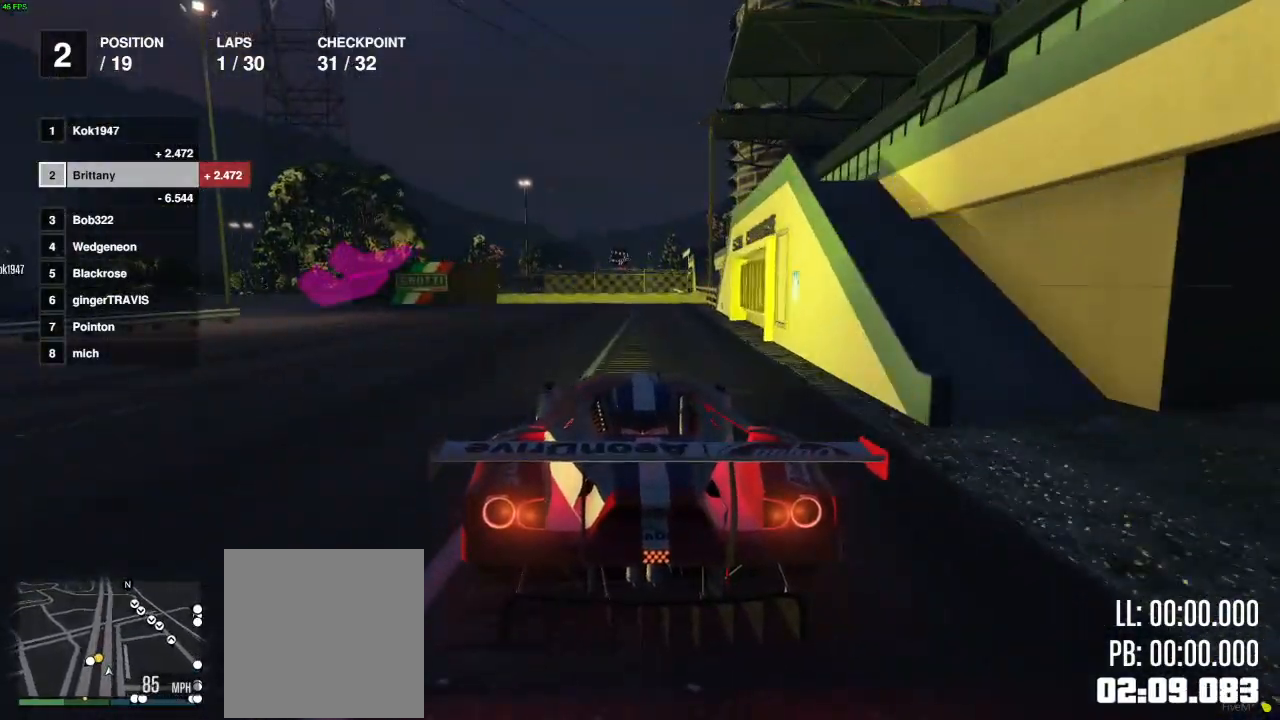
{"buttons": ["L2"], "left_stick": "left", "right_stick": "center", "events": [[33, "left_stick", "left"], [217, "L2", "up"], [267, "L2", "down"]]}
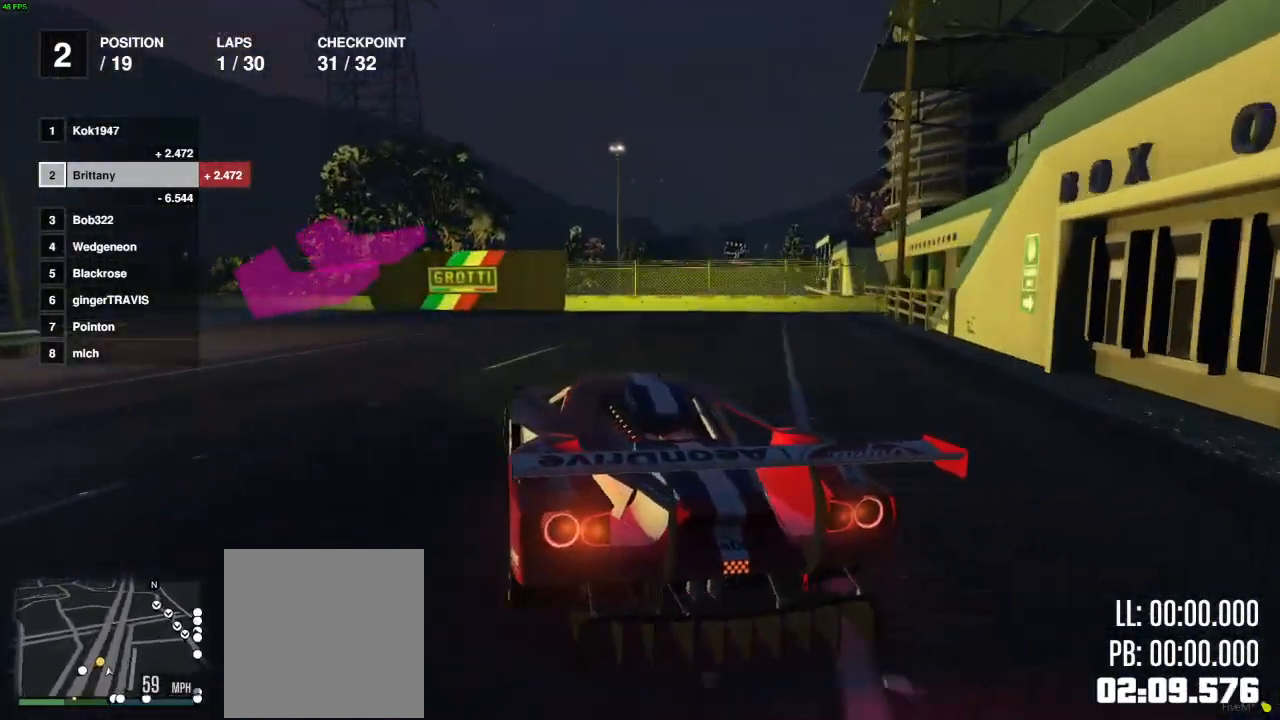
{"buttons": [], "left_stick": "left", "right_stick": "center", "events": [[83, "L2", "up"]]}
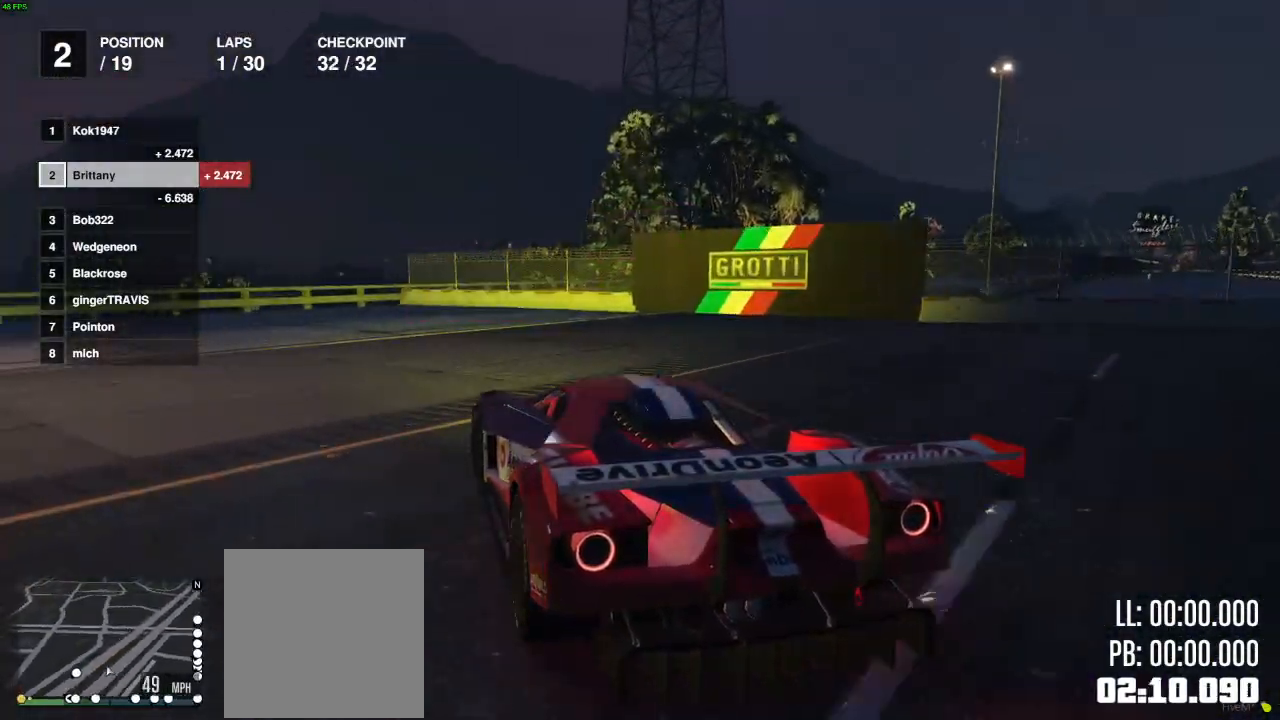
{"buttons": ["R2"], "left_stick": "left", "right_stick": "left", "events": [[167, "right_stick", "left"], [250, "R2", "down"]]}
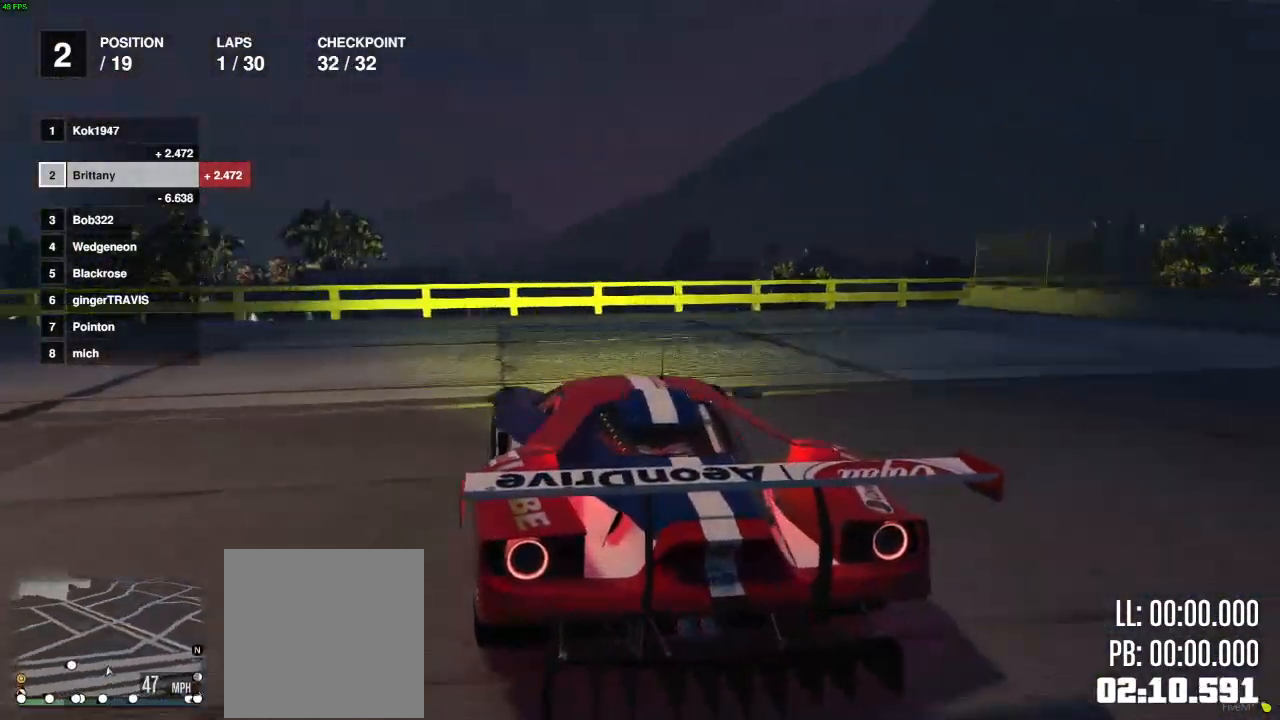
{"buttons": ["R2"], "left_stick": "left", "right_stick": "left", "events": [[83, "R2", "up"], [200, "R2", "down"]]}
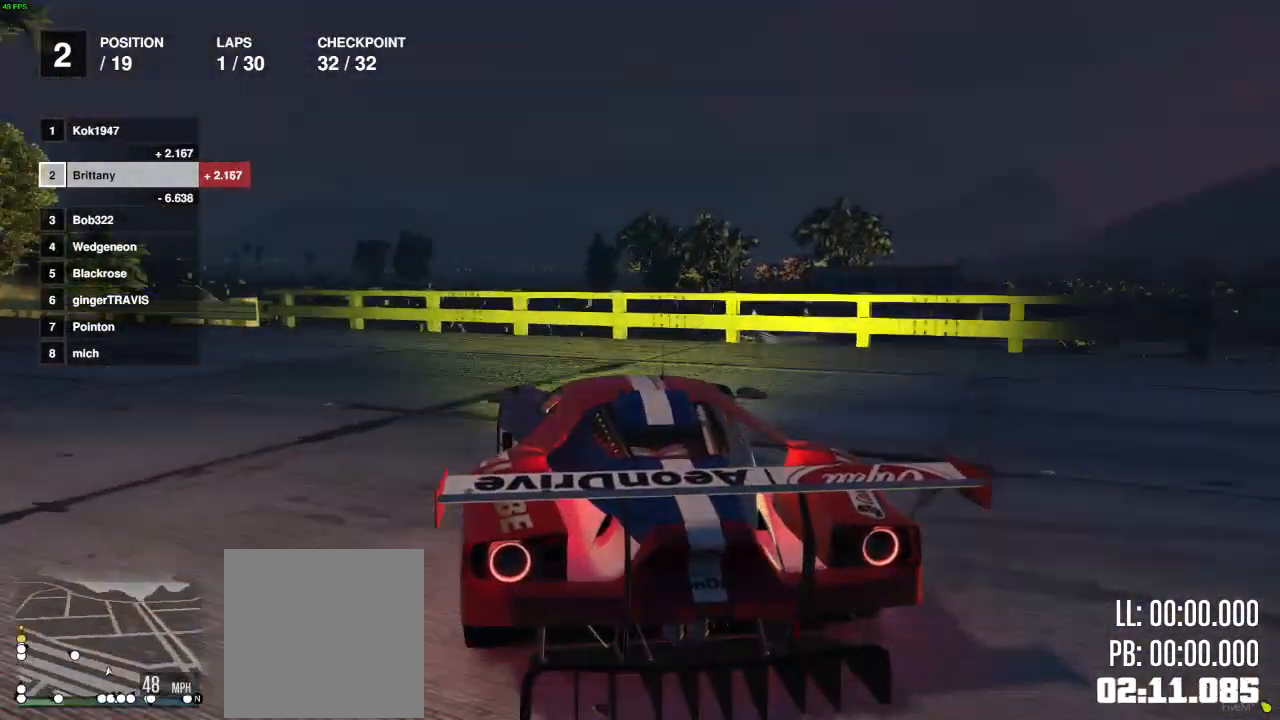
{"buttons": ["R2"], "left_stick": "center", "right_stick": "left", "events": [[433, "left_stick", "center"]]}
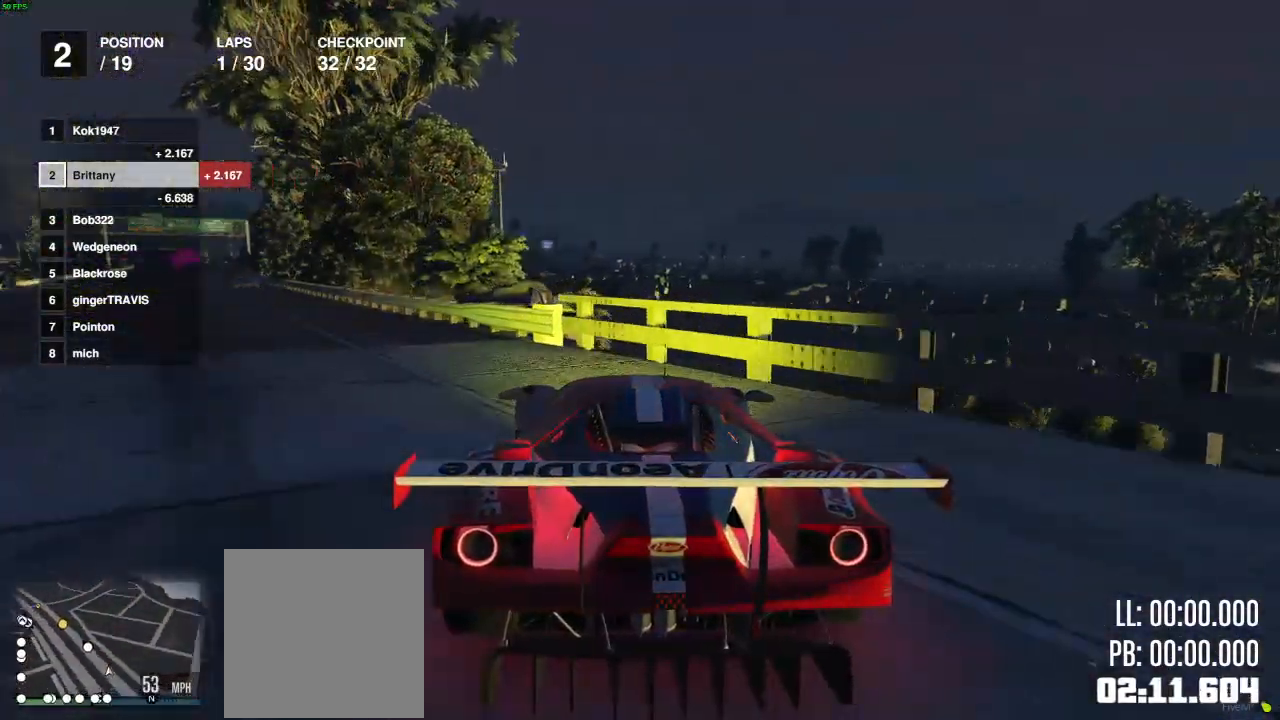
{"buttons": ["R2"], "left_stick": "center", "right_stick": "left", "events": [[17, "left_stick", "left"], [167, "left_stick", "center"], [233, "left_stick", "down-left"], [283, "left_stick", "left"], [383, "left_stick", "center"]]}
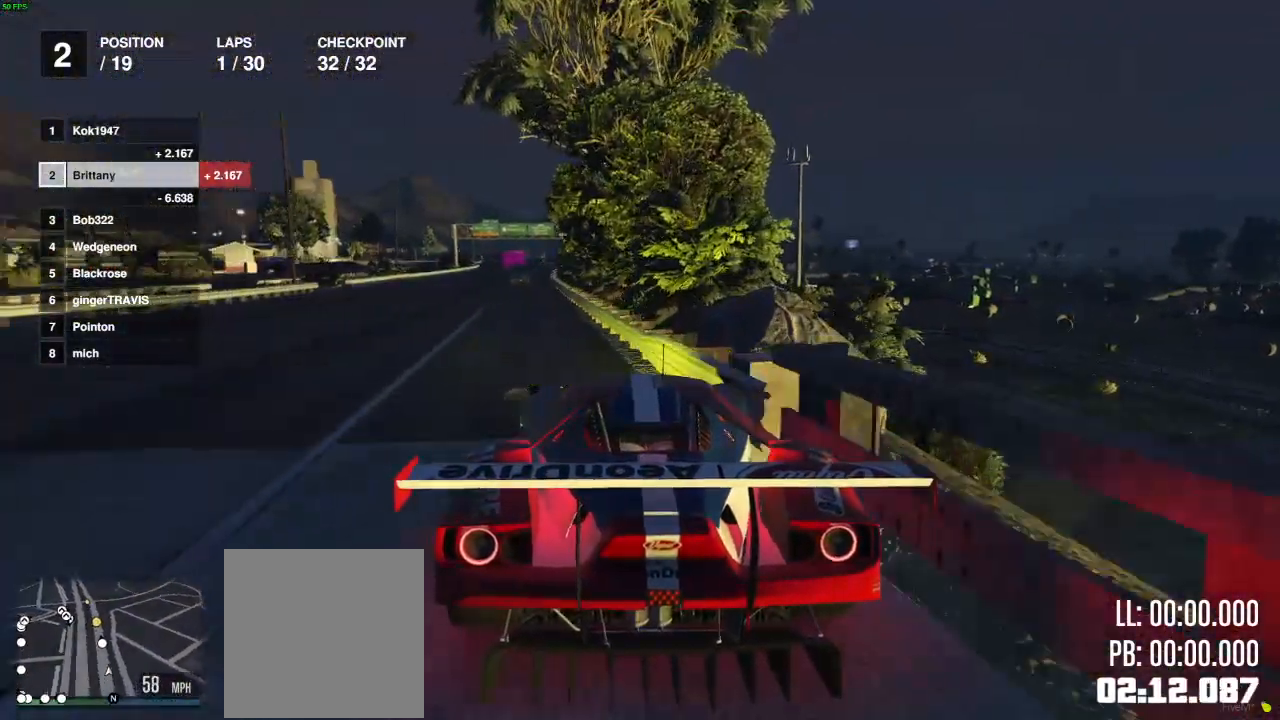
{"buttons": ["R2"], "left_stick": "center", "right_stick": "center", "events": [[383, "right_stick", "center"]]}
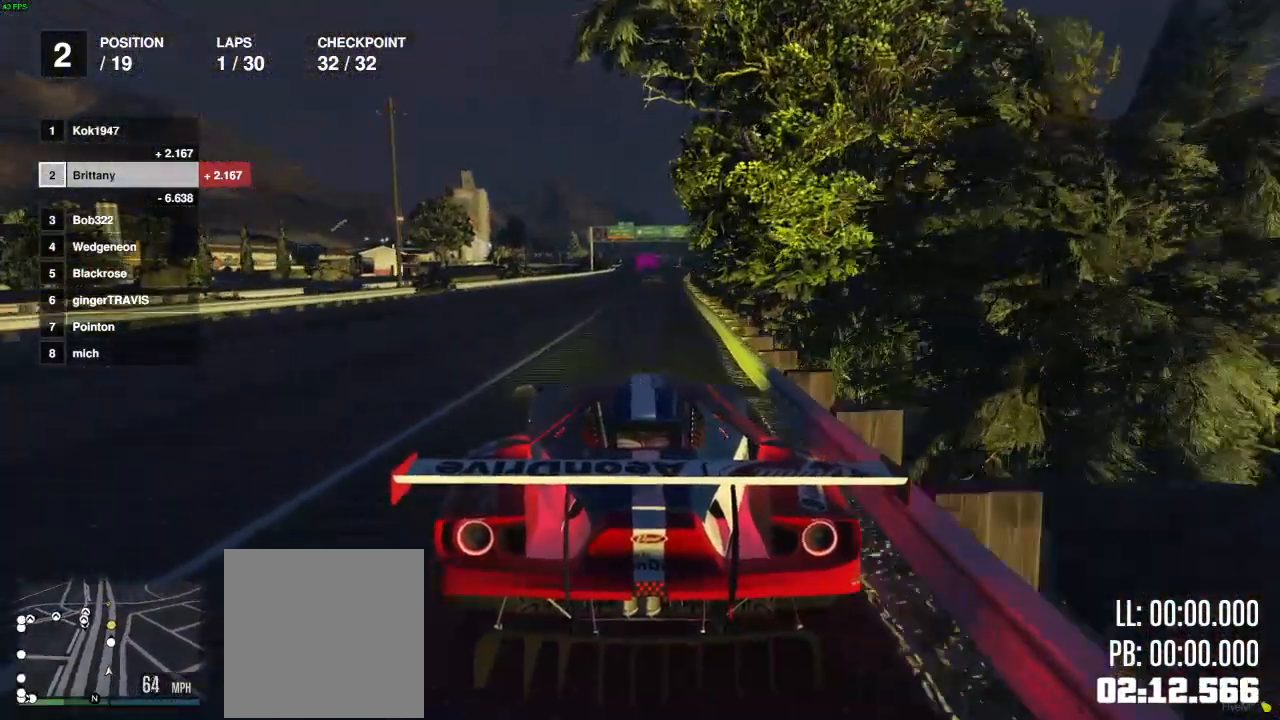
{"buttons": ["R2"], "left_stick": "center", "right_stick": "center", "events": []}
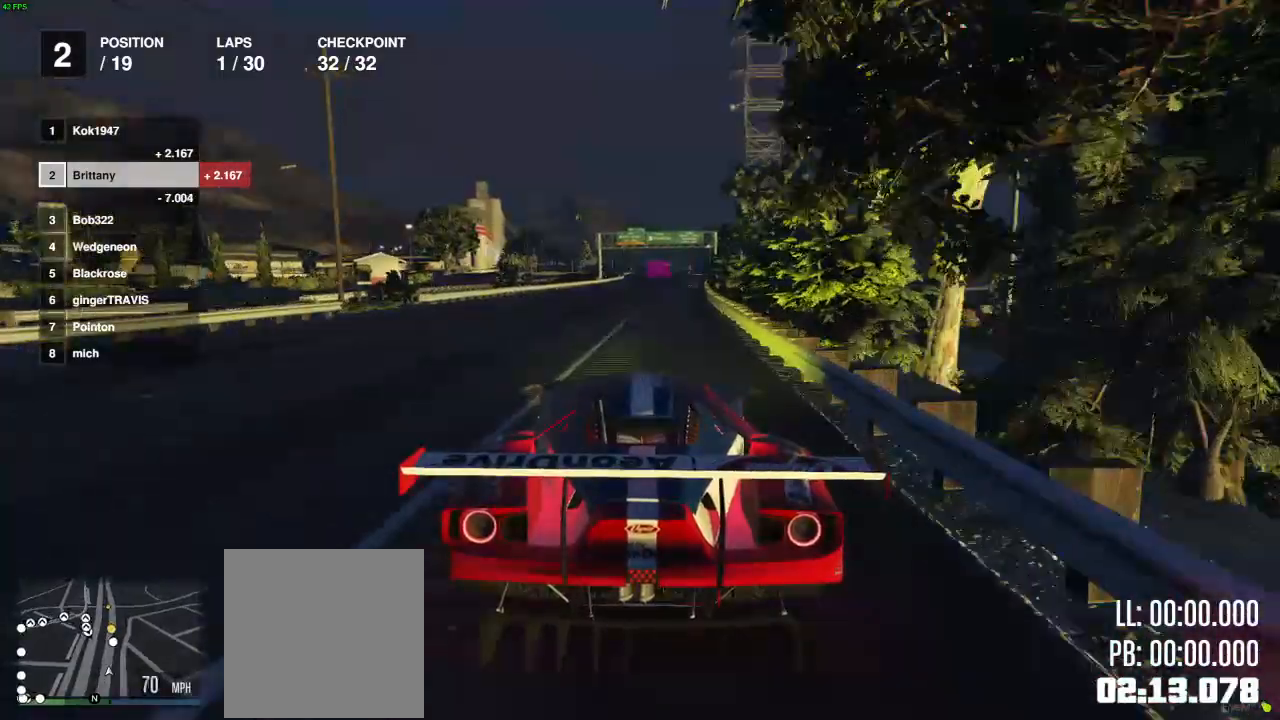
{"buttons": ["R2"], "left_stick": "center", "right_stick": "center", "events": []}
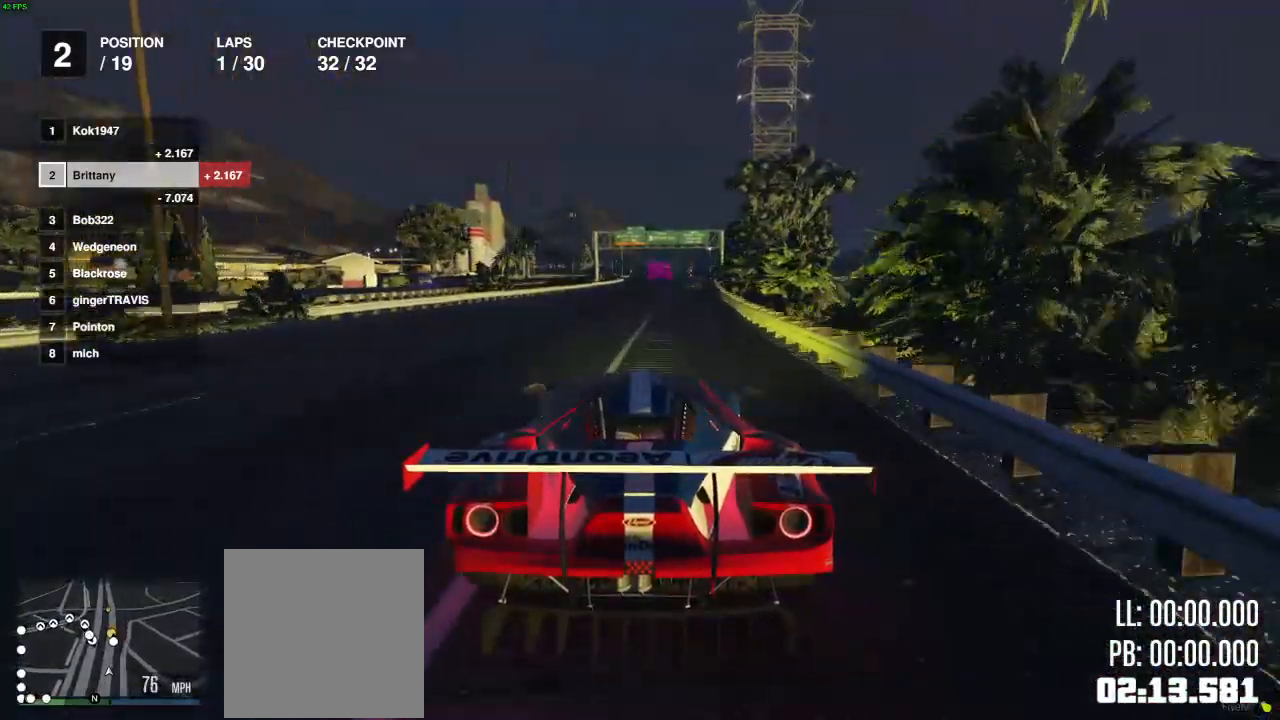
{"buttons": ["R2"], "left_stick": "center", "right_stick": "center", "events": [[33, "left_stick", "right"], [183, "left_stick", "center"]]}
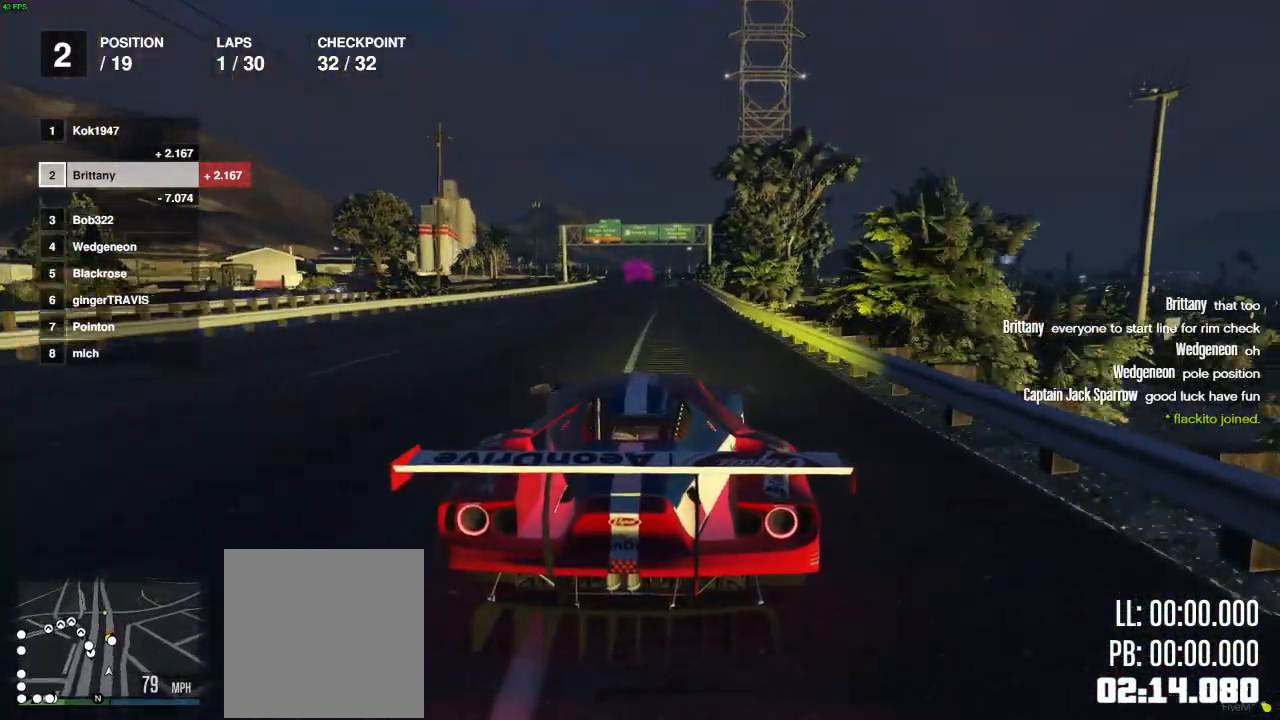
{"buttons": ["R2"], "left_stick": "center", "right_stick": "center", "events": [[183, "left_stick", "right"], [283, "left_stick", "center"]]}
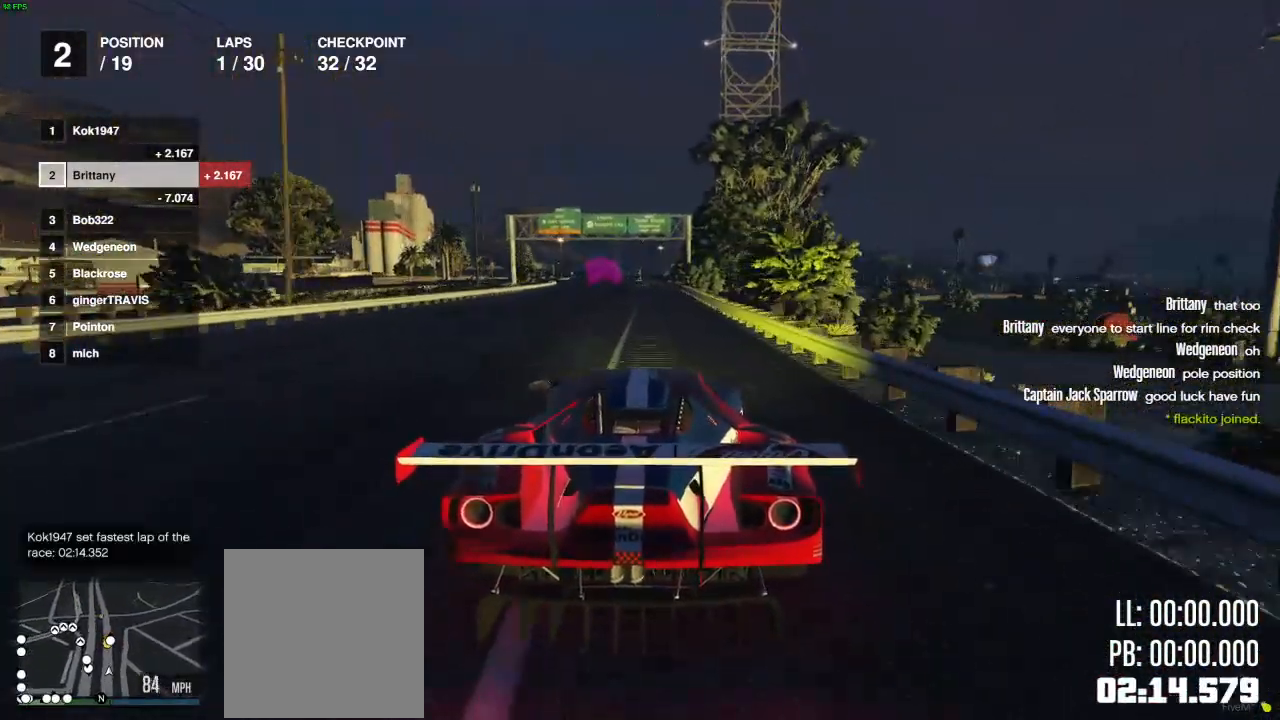
{"buttons": ["R2"], "left_stick": "left", "right_stick": "center", "events": [[483, "left_stick", "left"]]}
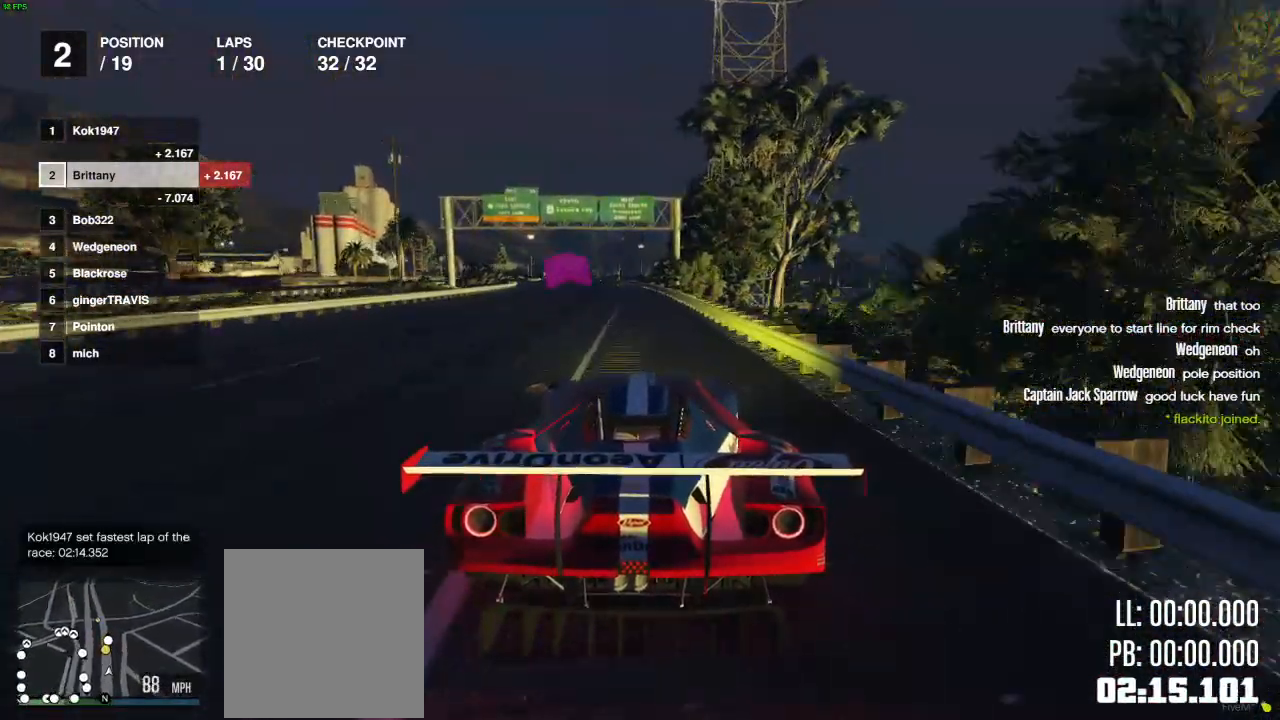
{"buttons": ["R2"], "left_stick": "left", "right_stick": "center", "events": [[50, "left_stick", "center"], [450, "left_stick", "left"]]}
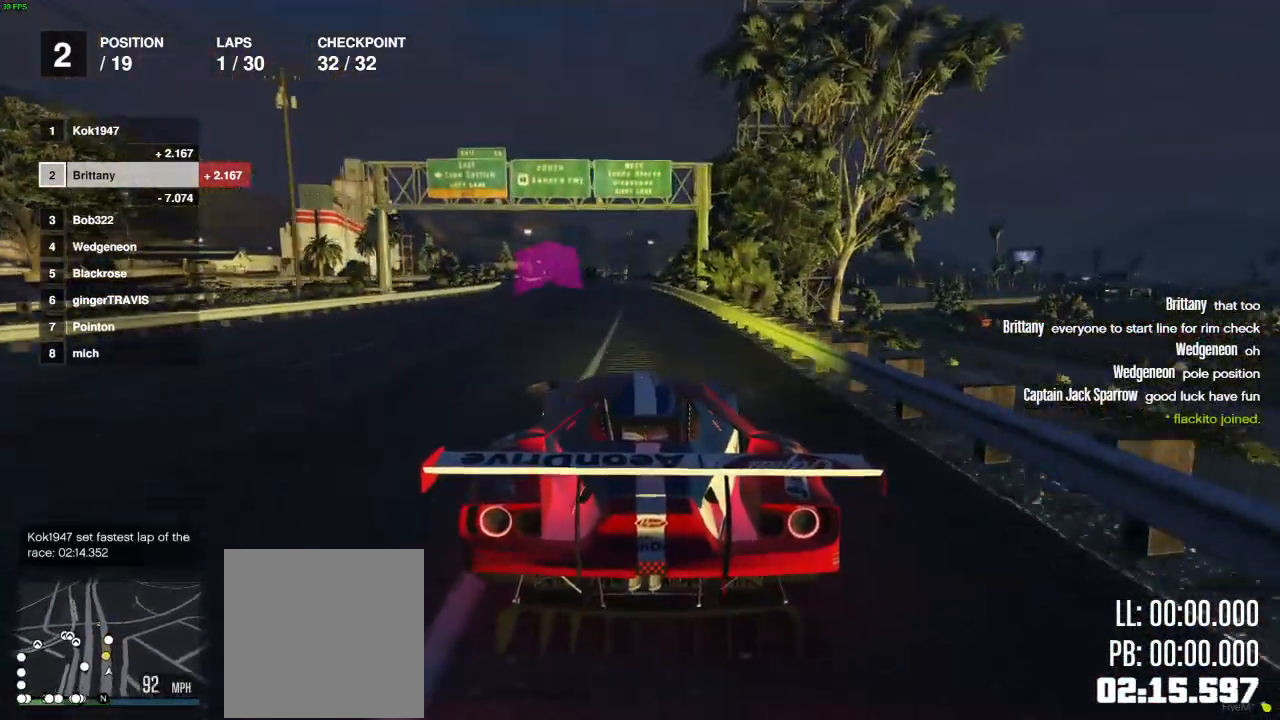
{"buttons": ["R2"], "left_stick": "center", "right_stick": "center", "events": [[33, "left_stick", "center"]]}
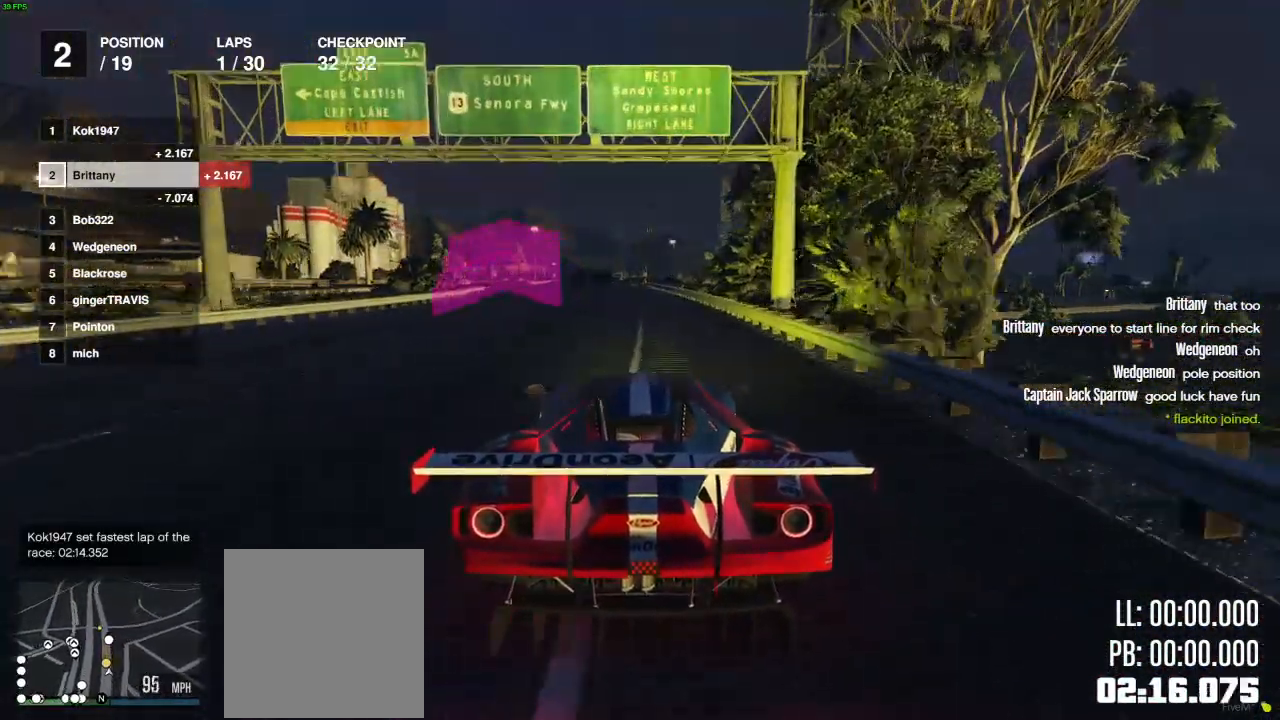
{"buttons": ["R2"], "left_stick": "center", "right_stick": "center", "events": []}
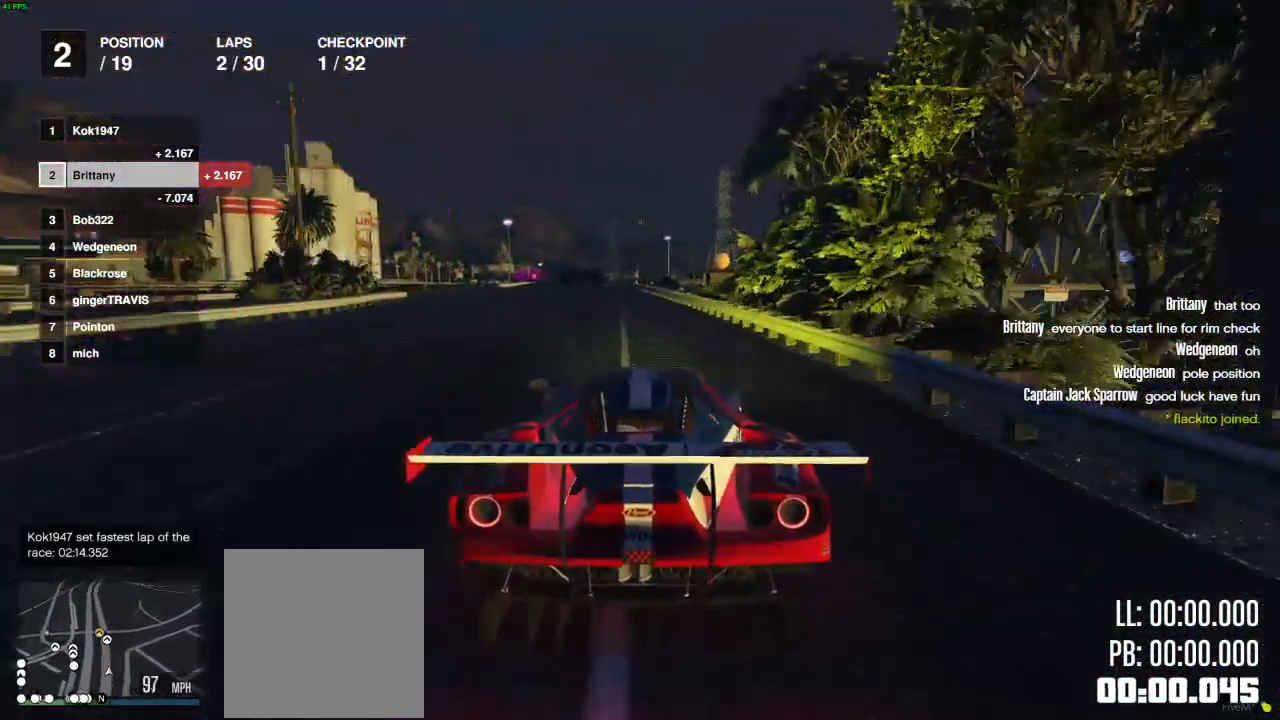
{"buttons": ["R2"], "left_stick": "center", "right_stick": "center", "events": [[167, "left_stick", "left"], [267, "left_stick", "center"]]}
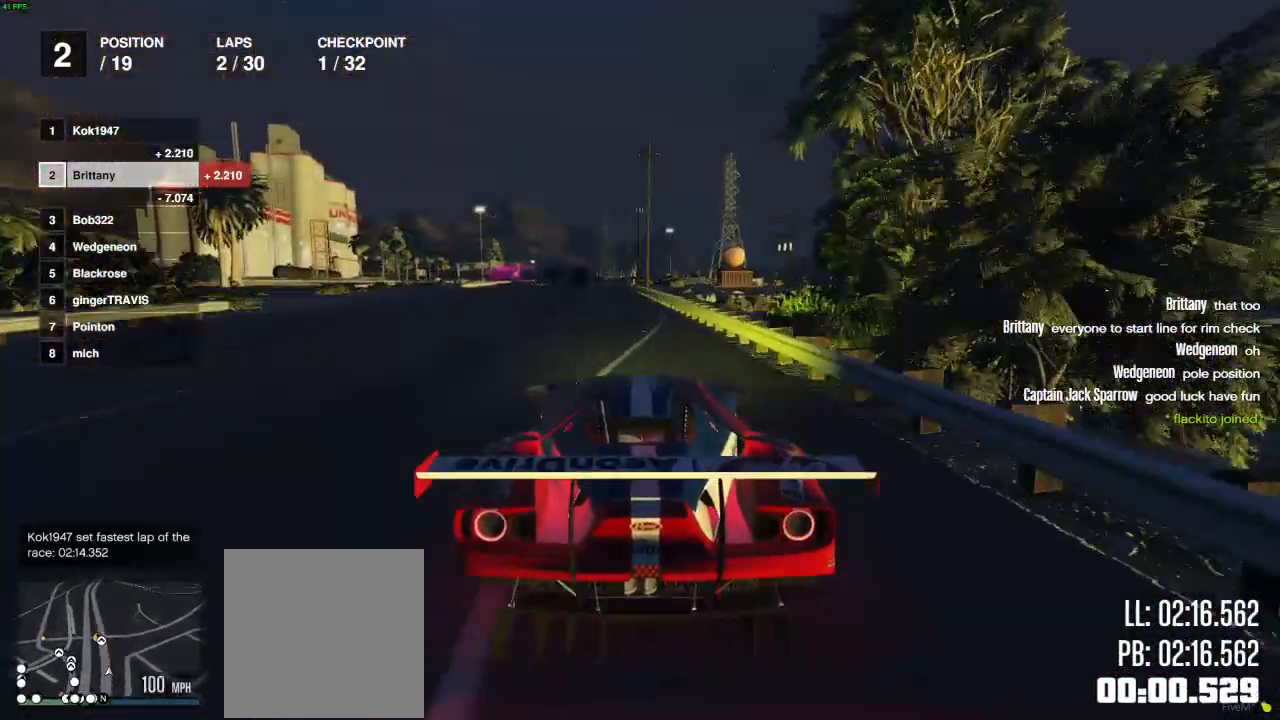
{"buttons": ["R2"], "left_stick": "center", "right_stick": "center", "events": [[167, "left_stick", "left"], [250, "left_stick", "center"]]}
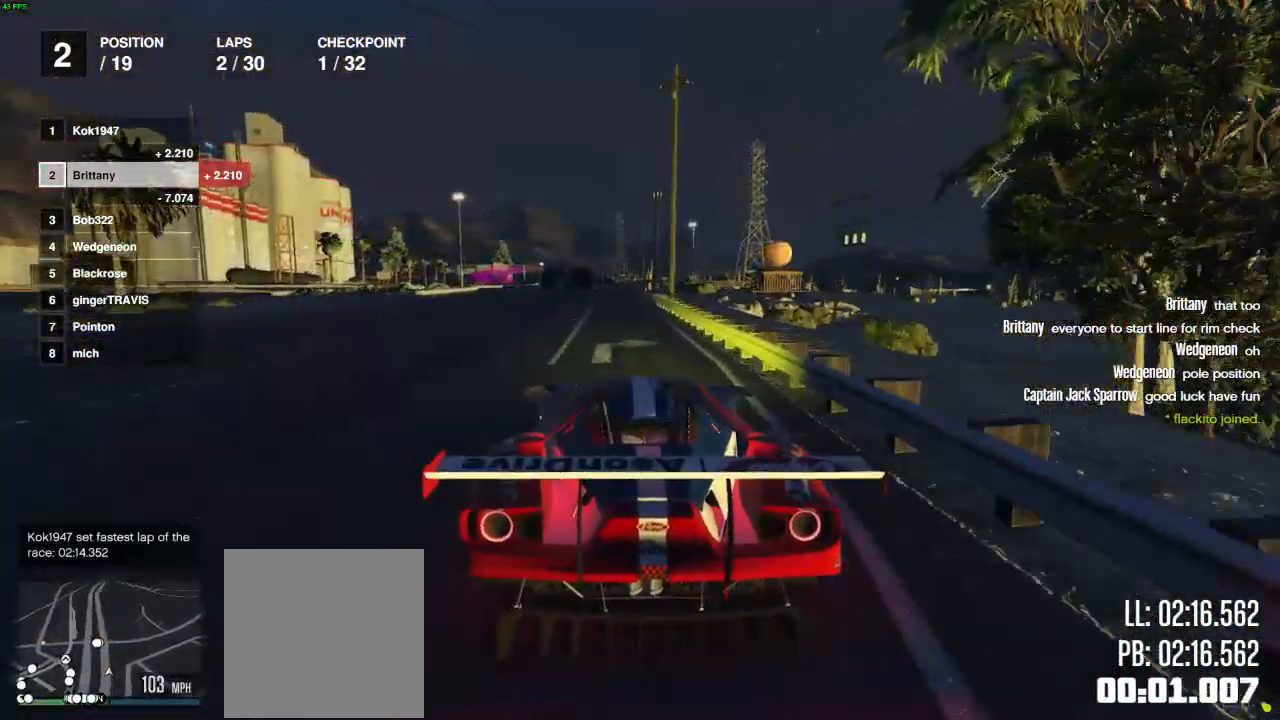
{"buttons": ["R2"], "left_stick": "center", "right_stick": "center", "events": []}
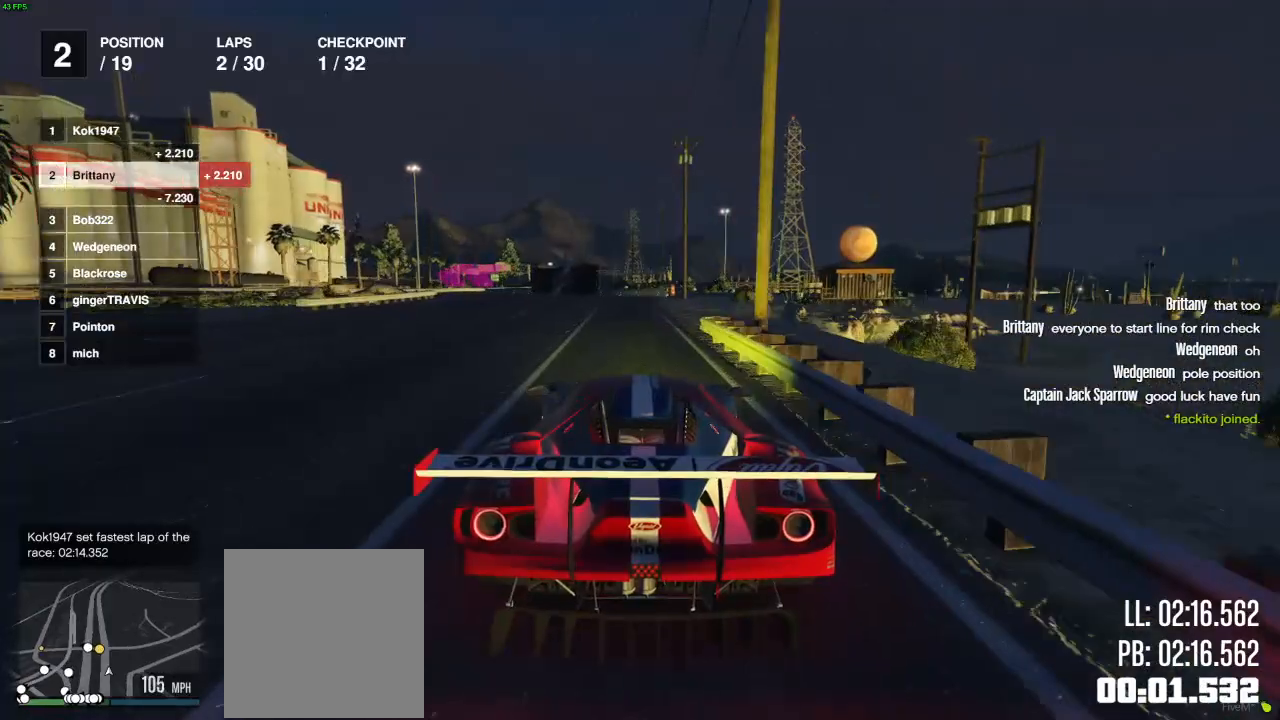
{"buttons": ["R2"], "left_stick": "left", "right_stick": "center", "events": [[83, "left_stick", "left"], [217, "left_stick", "center"], [350, "left_stick", "left"]]}
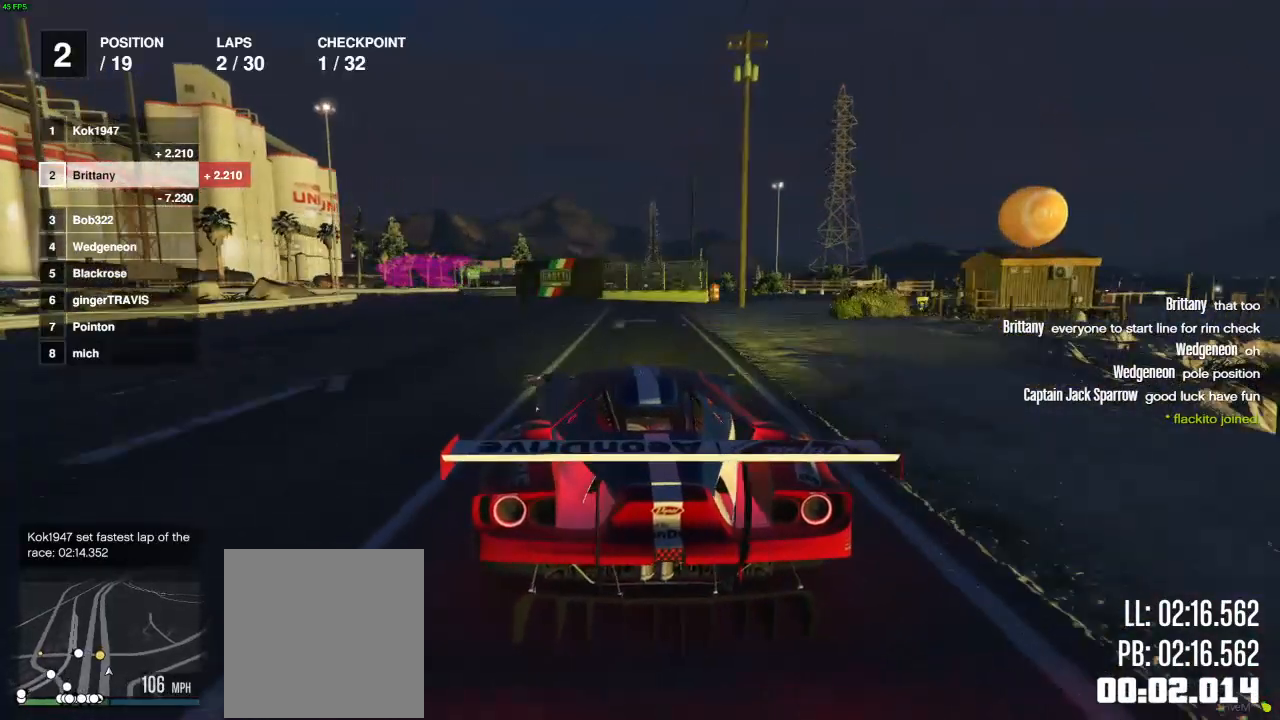
{"buttons": ["L2"], "left_stick": "down-left", "right_stick": "center", "events": [[33, "left_stick", "center"], [83, "left_stick", "left"], [117, "L2", "down"], [250, "R2", "up"], [317, "L2", "up"], [400, "L2", "down"], [467, "left_stick", "down-left"]]}
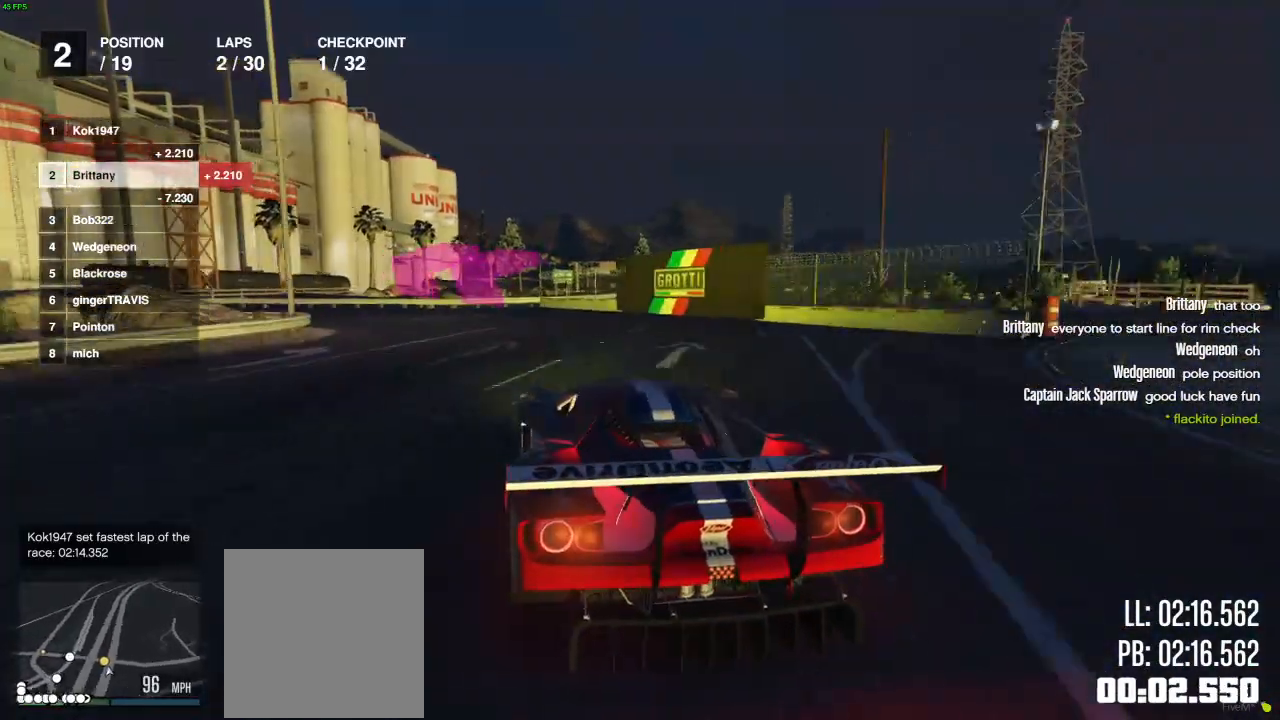
{"buttons": [], "left_stick": "down-left", "right_stick": "center", "events": [[183, "L2", "up"]]}
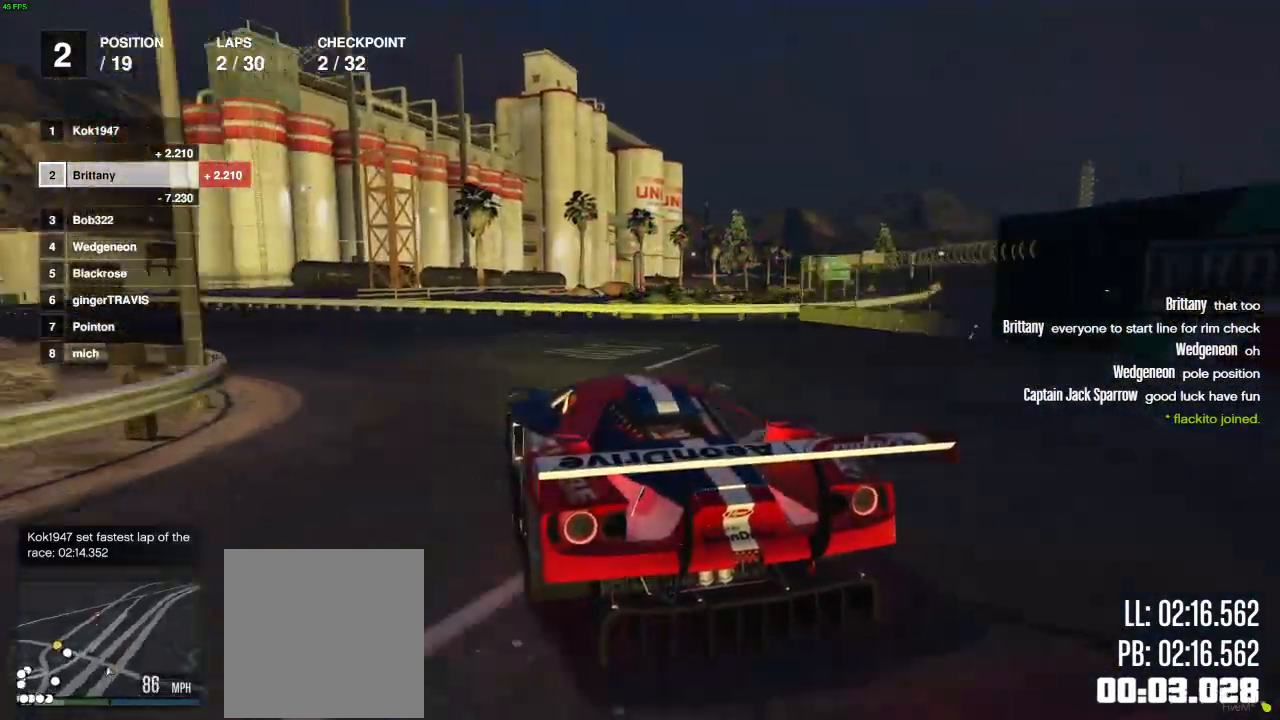
{"buttons": ["R2"], "left_stick": "down-left", "right_stick": "center", "events": [[117, "R2", "down"]]}
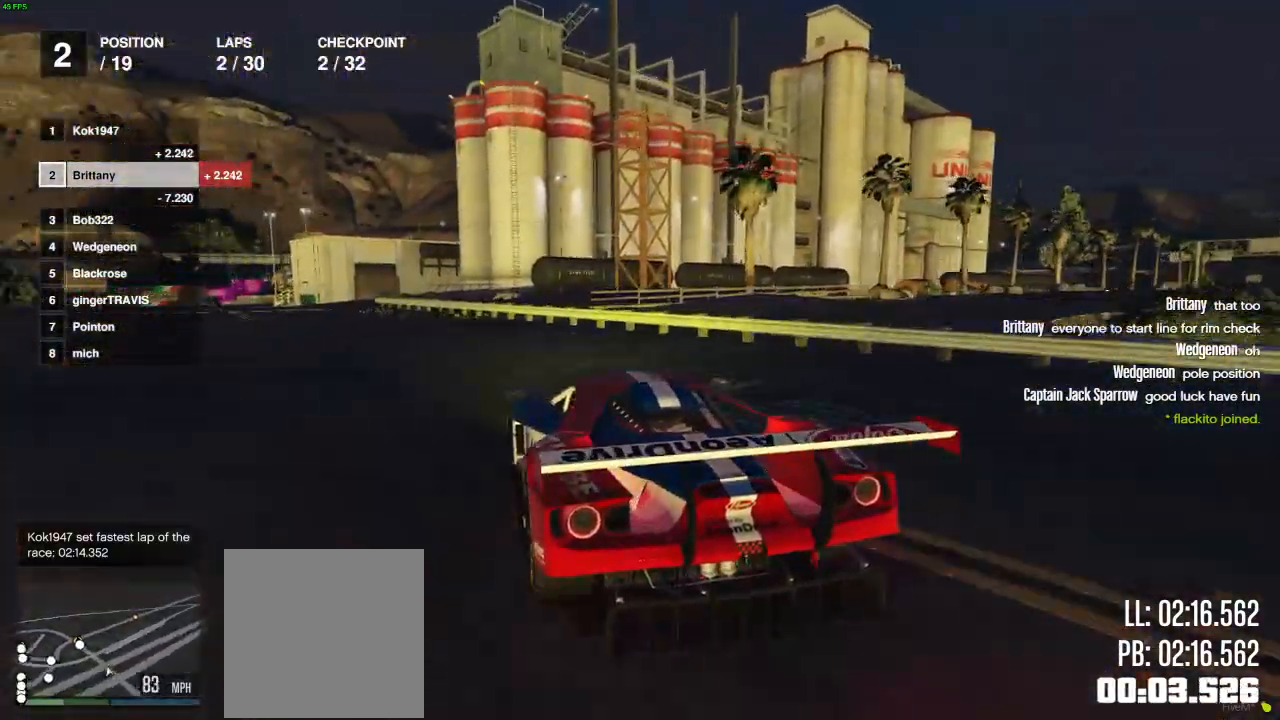
{"buttons": ["R2"], "left_stick": "center", "right_stick": "center", "events": [[50, "left_stick", "center"], [133, "left_stick", "left"], [383, "left_stick", "center"]]}
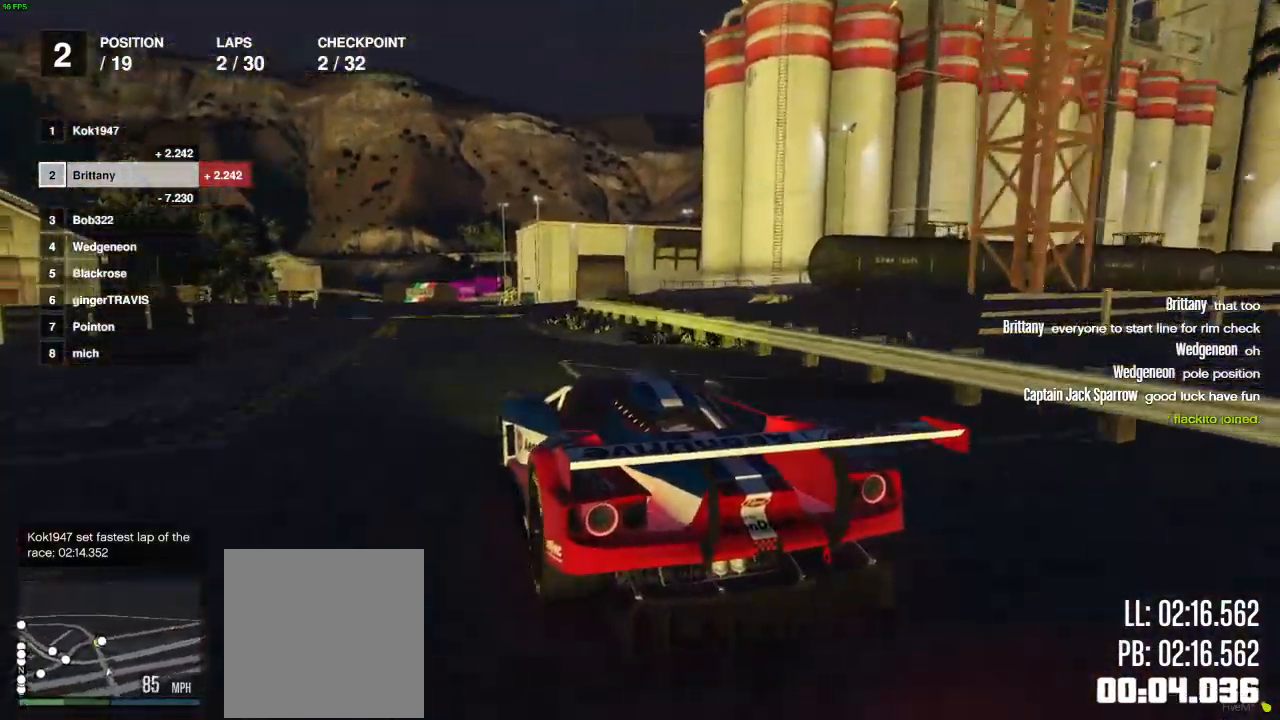
{"buttons": ["R2"], "left_stick": "right", "right_stick": "center", "events": [[100, "left_stick", "left"], [383, "left_stick", "center"], [500, "left_stick", "right"]]}
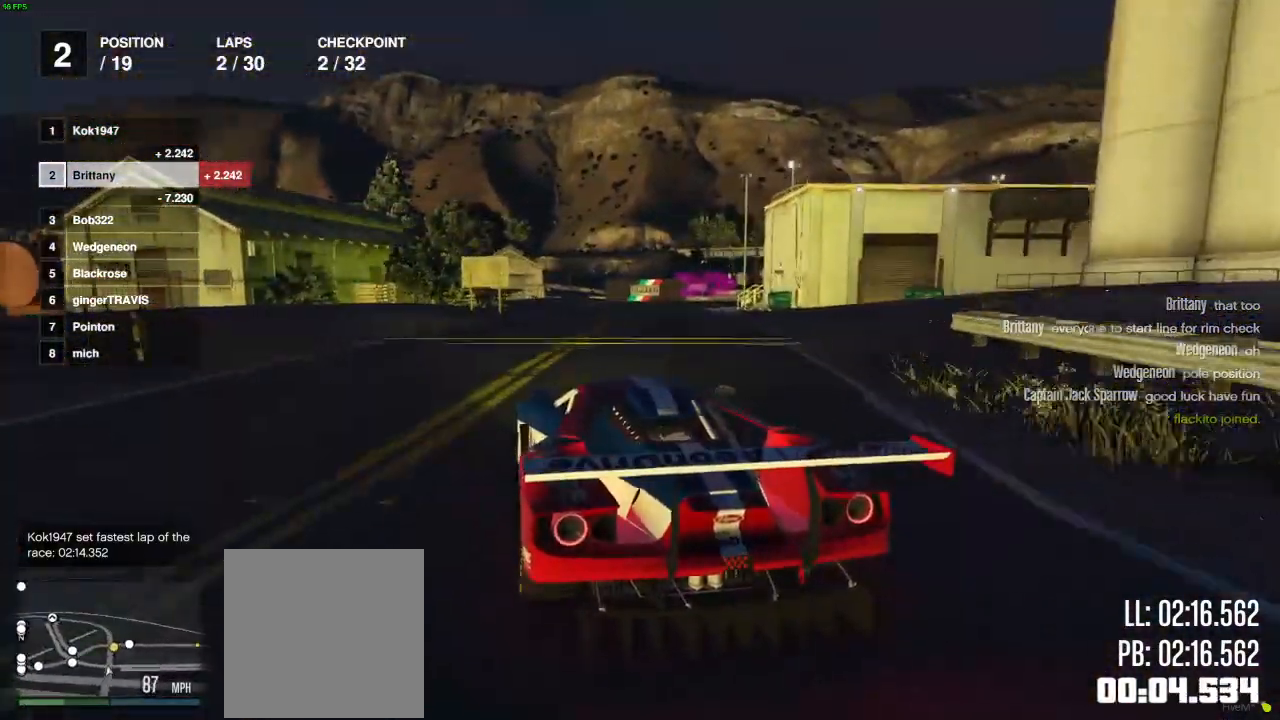
{"buttons": [], "left_stick": "right", "right_stick": "center", "events": [[217, "left_stick", "center"], [300, "left_stick", "right"], [467, "R2", "up"]]}
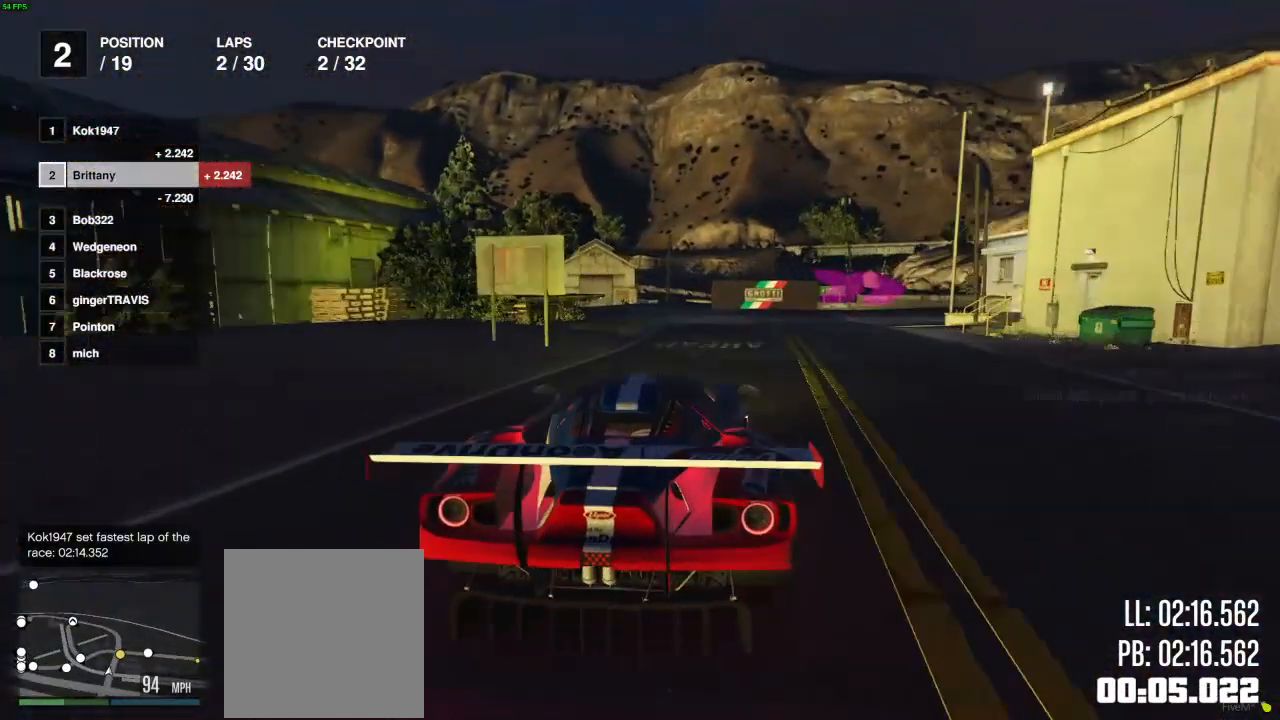
{"buttons": ["R2"], "left_stick": "right", "right_stick": "center", "events": [[300, "R2", "down"]]}